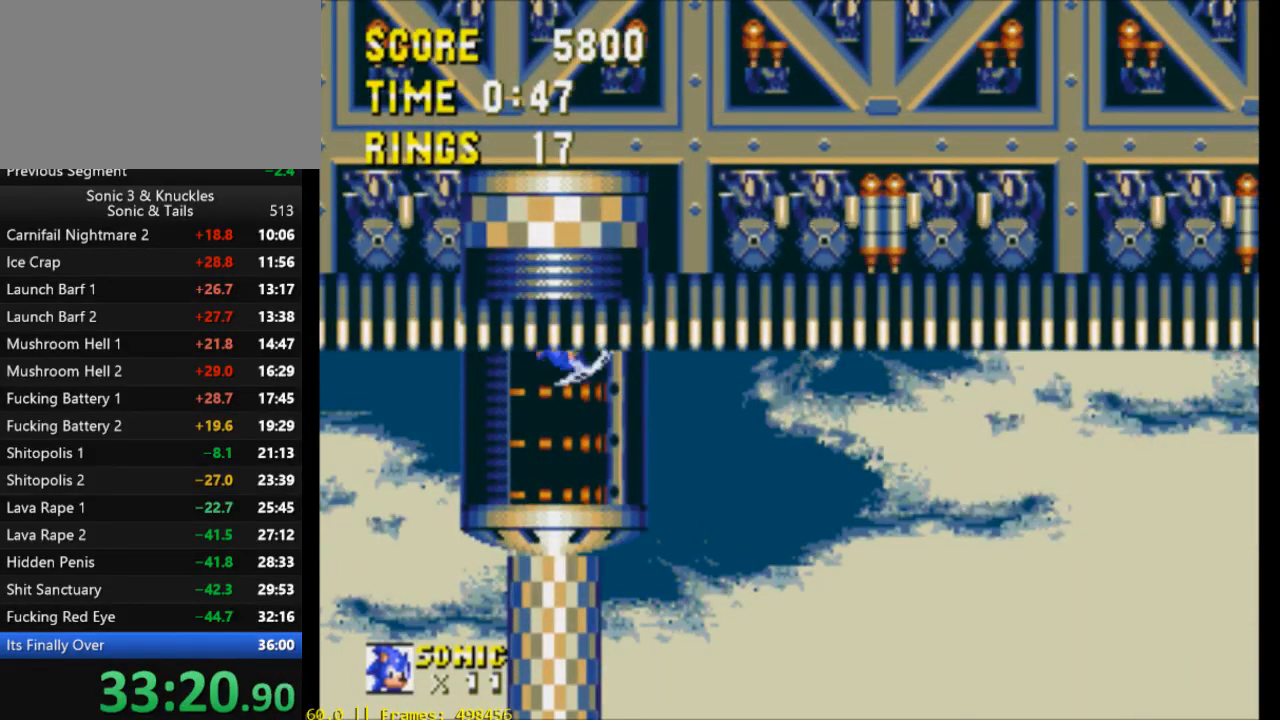
Gameplay with a controller (Xbox layout); each line is a JSON object with the inputs held at the frame after it. "events" lists button and stick changes between this image and that frame as [ms after this image, input, new state], when the widget could be followed in between. Not read: START left_stick right_stick.
{"buttons": [], "events": [[100, "DPAD_RIGHT", "up"]]}
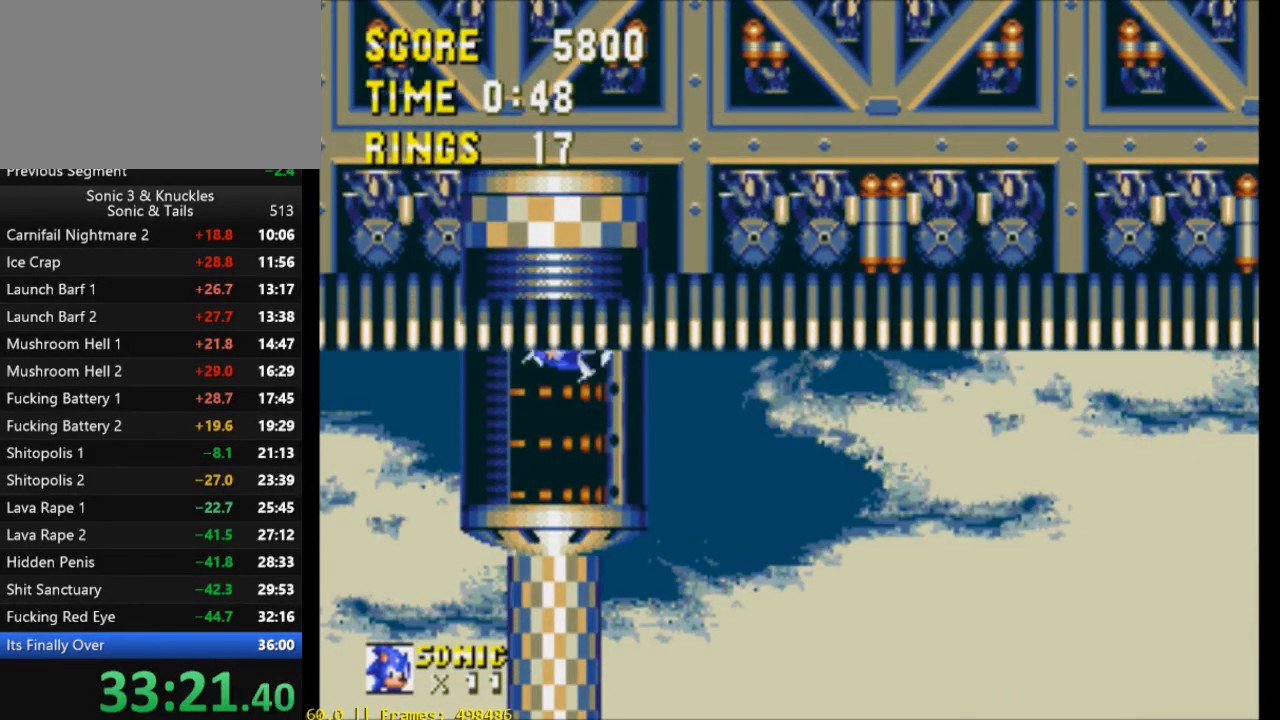
{"buttons": [], "events": []}
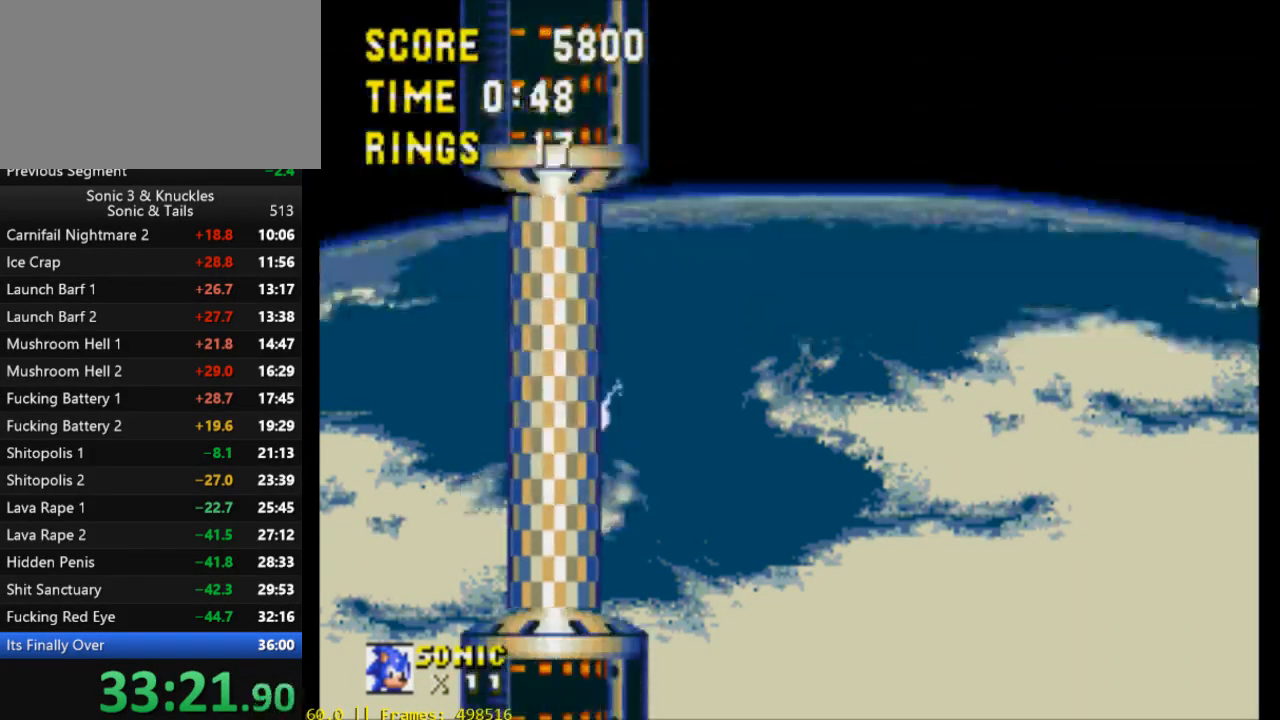
{"buttons": ["DPAD_DOWN"], "events": [[433, "DPAD_DOWN", "down"]]}
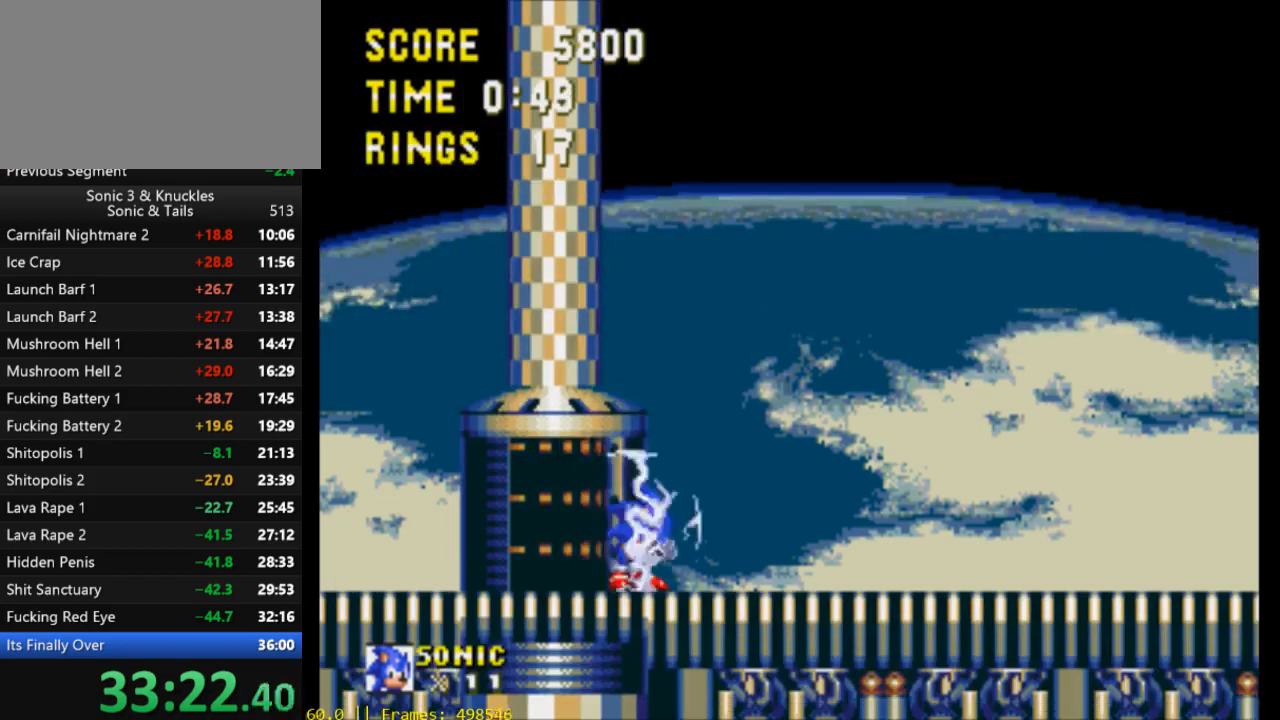
{"buttons": ["DPAD_RIGHT"], "events": [[33, "B", "down"], [100, "Y", "down"], [133, "B", "up"], [133, "X", "down"], [133, "Y", "up"], [200, "B", "down"], [200, "X", "up"], [233, "B", "up"], [233, "X", "down"], [233, "Y", "down"], [300, "DPAD_DOWN", "up"], [300, "Y", "up"], [333, "X", "up"], [367, "DPAD_RIGHT", "down"]]}
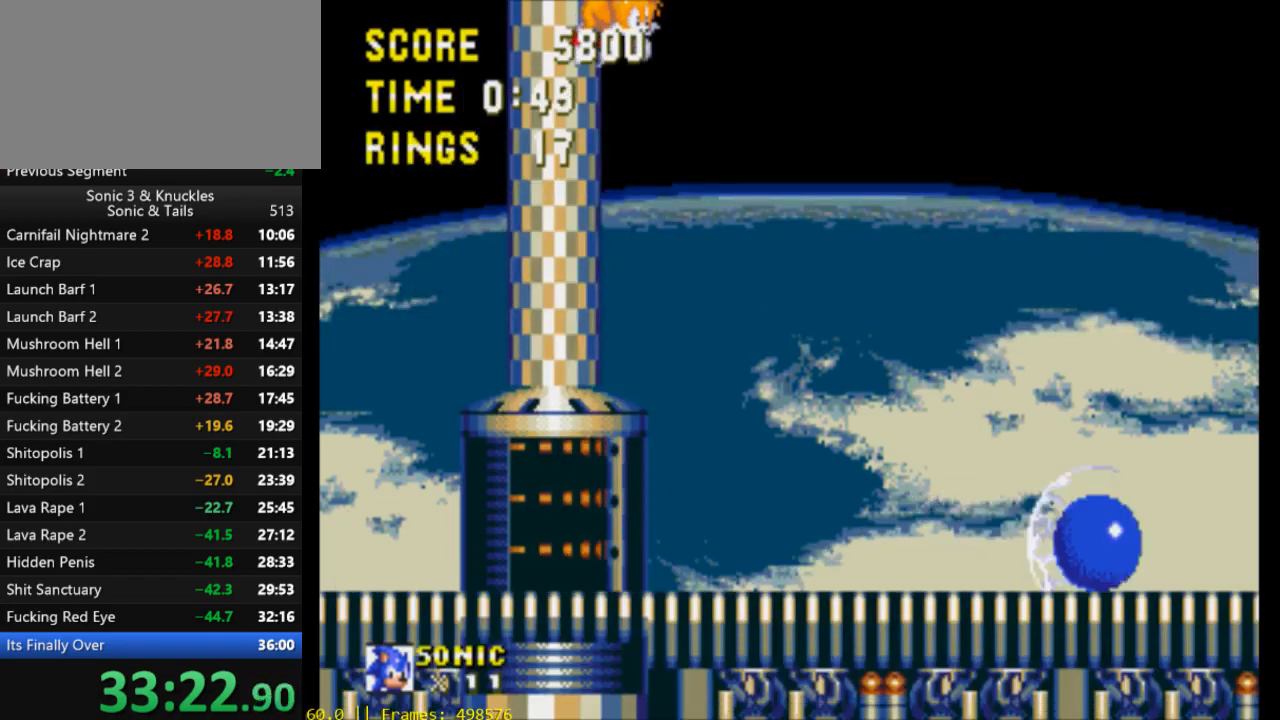
{"buttons": [], "events": [[500, "DPAD_RIGHT", "up"]]}
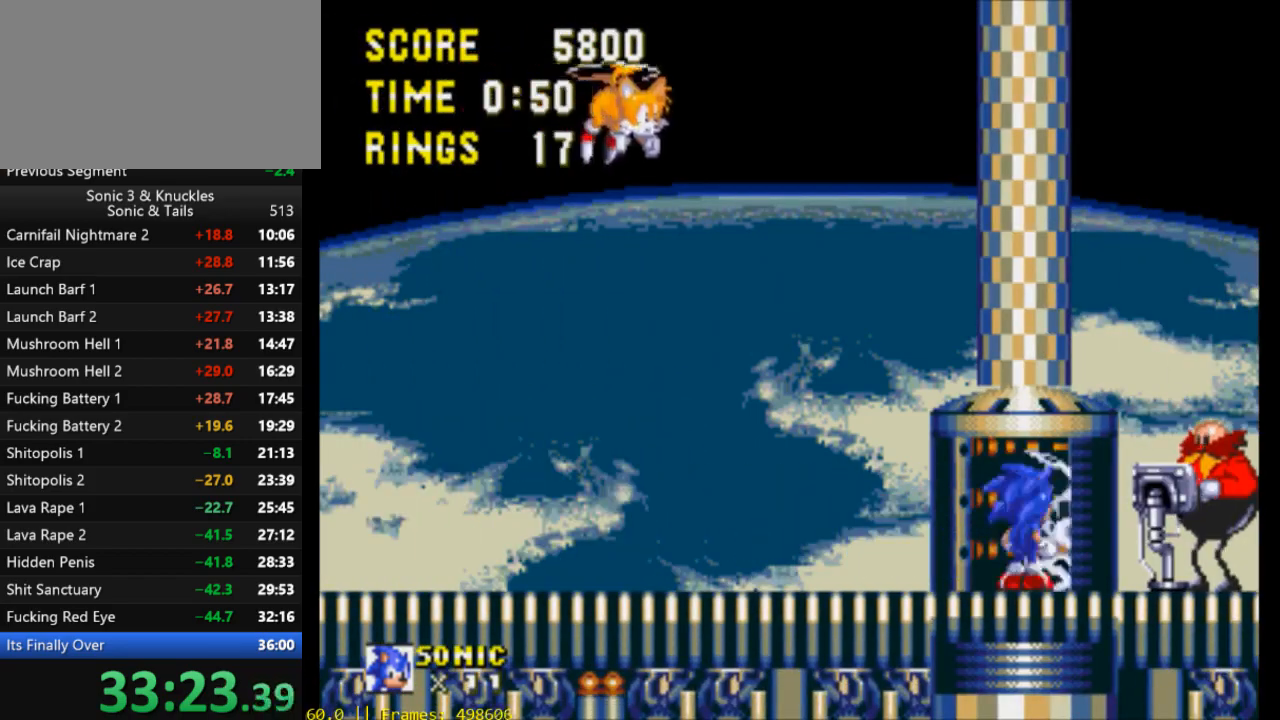
{"buttons": [], "events": []}
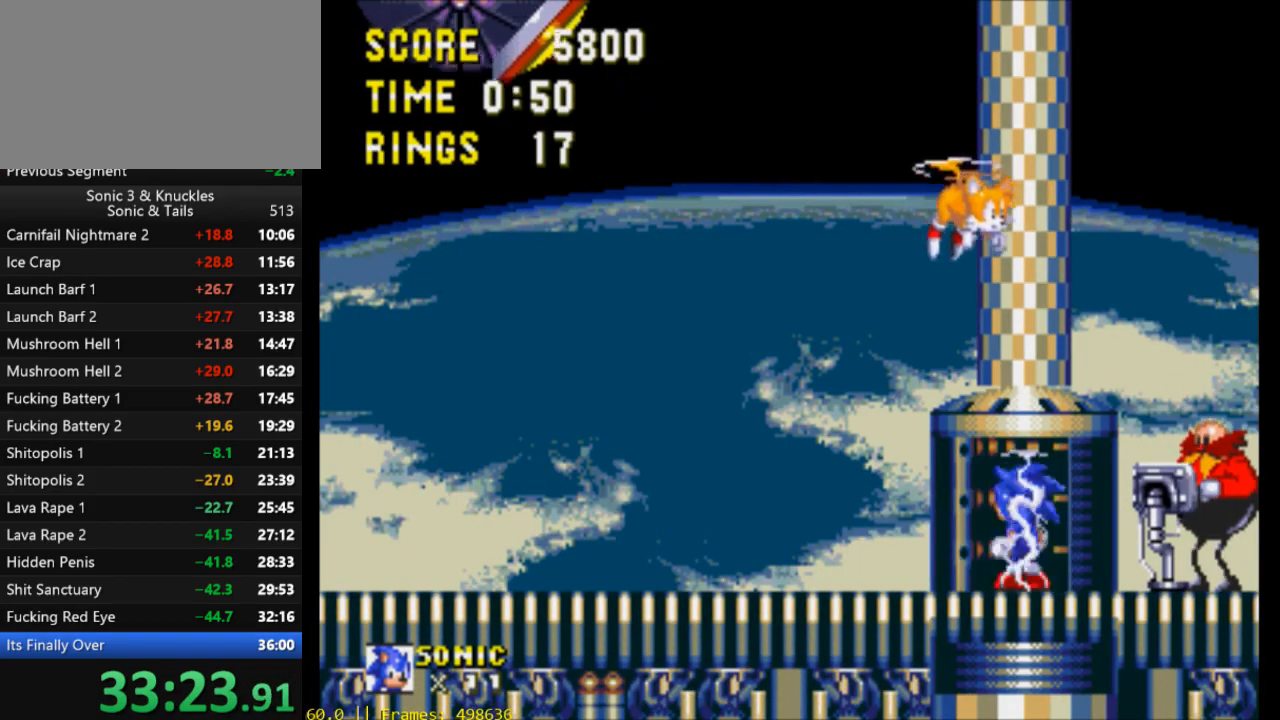
{"buttons": [], "events": []}
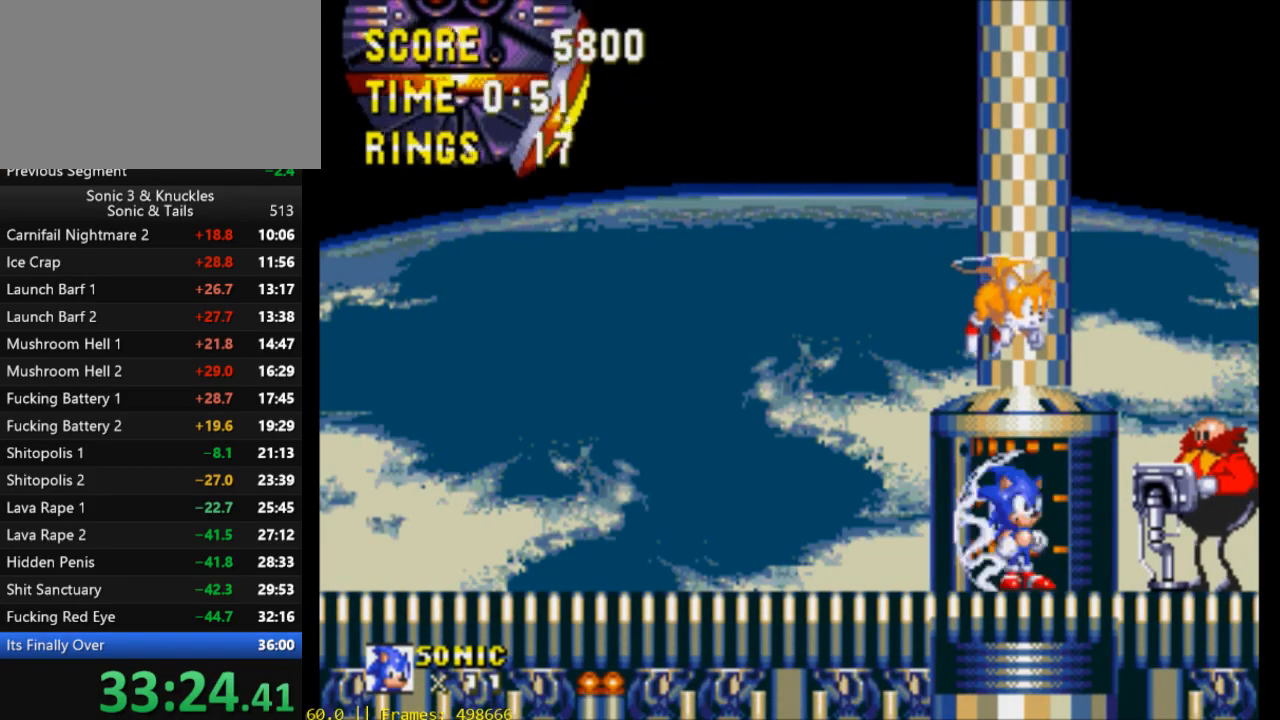
{"buttons": [], "events": []}
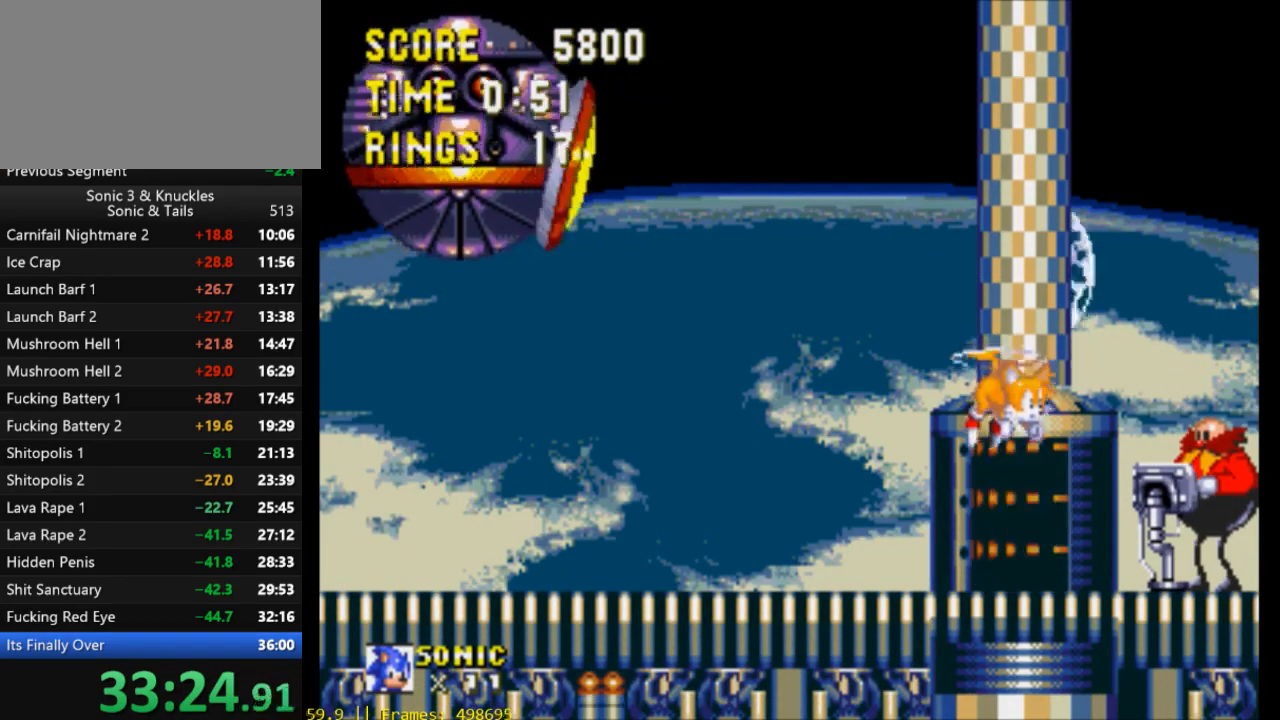
{"buttons": [], "events": []}
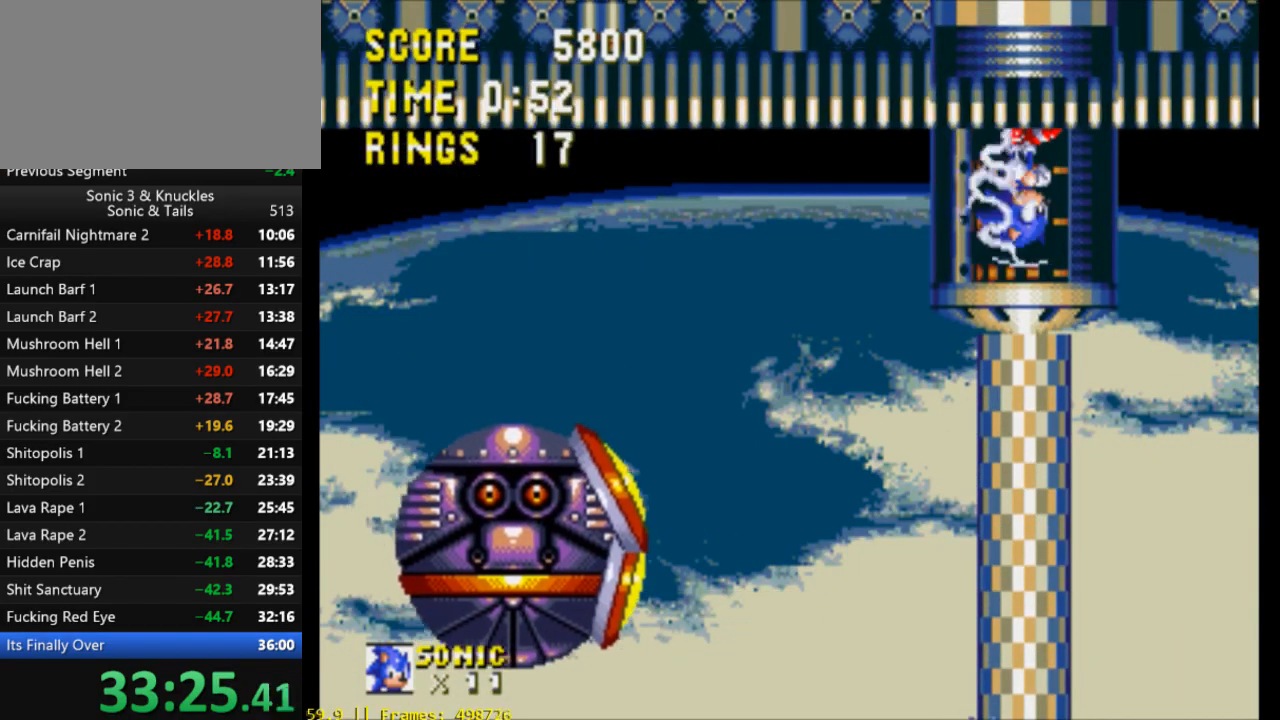
{"buttons": [], "events": [[133, "DPAD_LEFT", "down"], [200, "DPAD_LEFT", "up"], [367, "DPAD_DOWN", "down"], [467, "DPAD_DOWN", "up"]]}
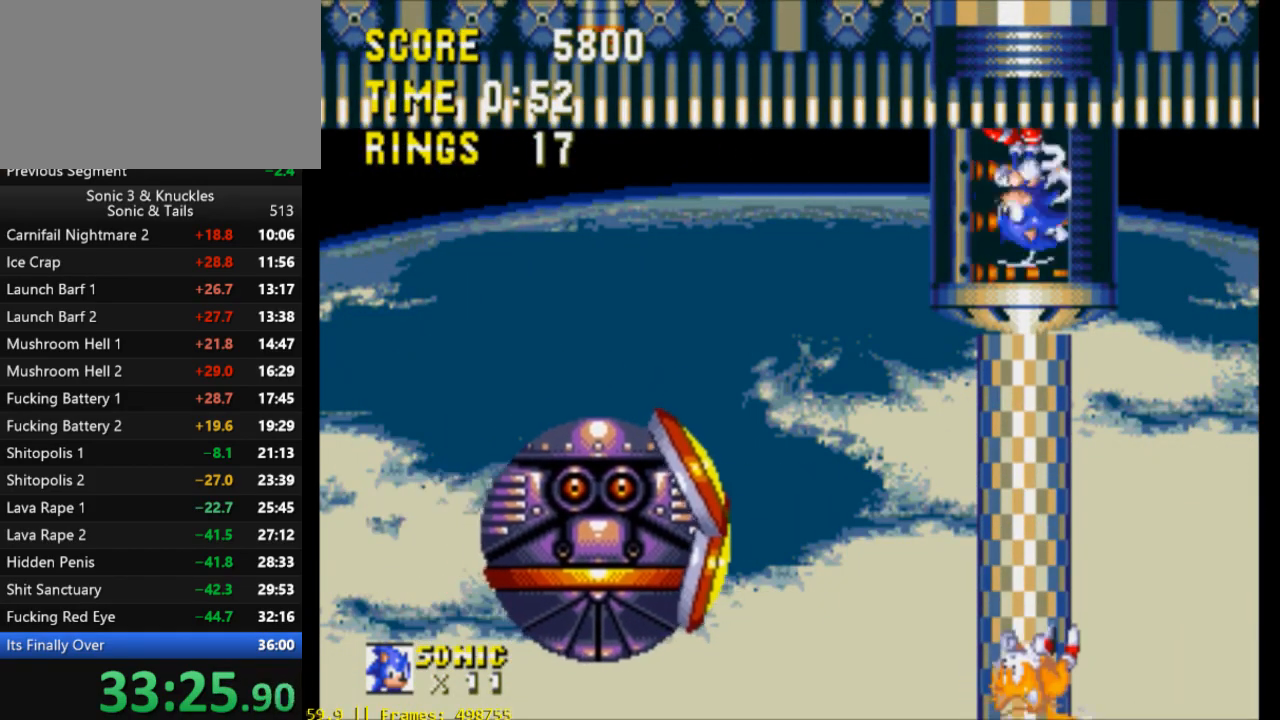
{"buttons": [], "events": [[33, "DPAD_DOWN", "down"], [133, "DPAD_DOWN", "up"], [233, "DPAD_DOWN", "down"], [300, "DPAD_DOWN", "up"], [367, "DPAD_DOWN", "down"], [467, "DPAD_DOWN", "up"]]}
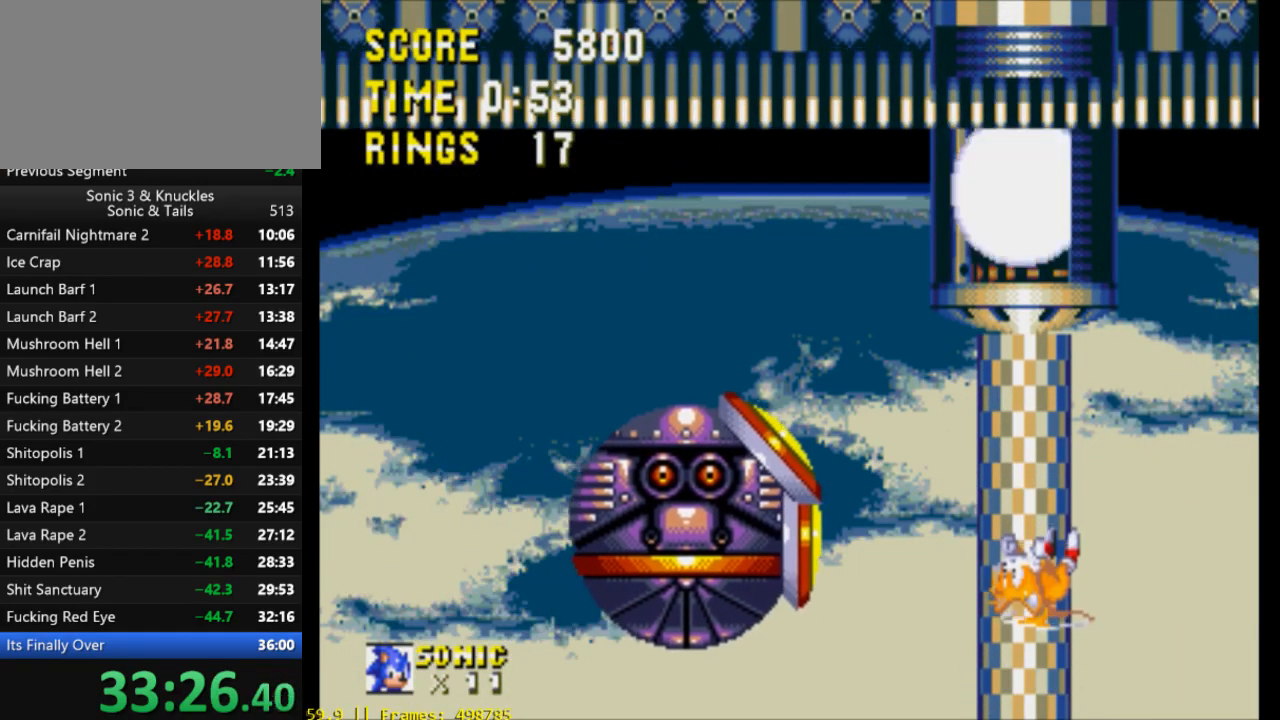
{"buttons": ["DPAD_DOWN"], "events": [[33, "DPAD_DOWN", "down"], [133, "DPAD_DOWN", "up"], [167, "DPAD_DOWN", "down"], [300, "DPAD_DOWN", "up"], [333, "DPAD_DOWN", "down"], [433, "DPAD_DOWN", "up"], [500, "DPAD_DOWN", "down"]]}
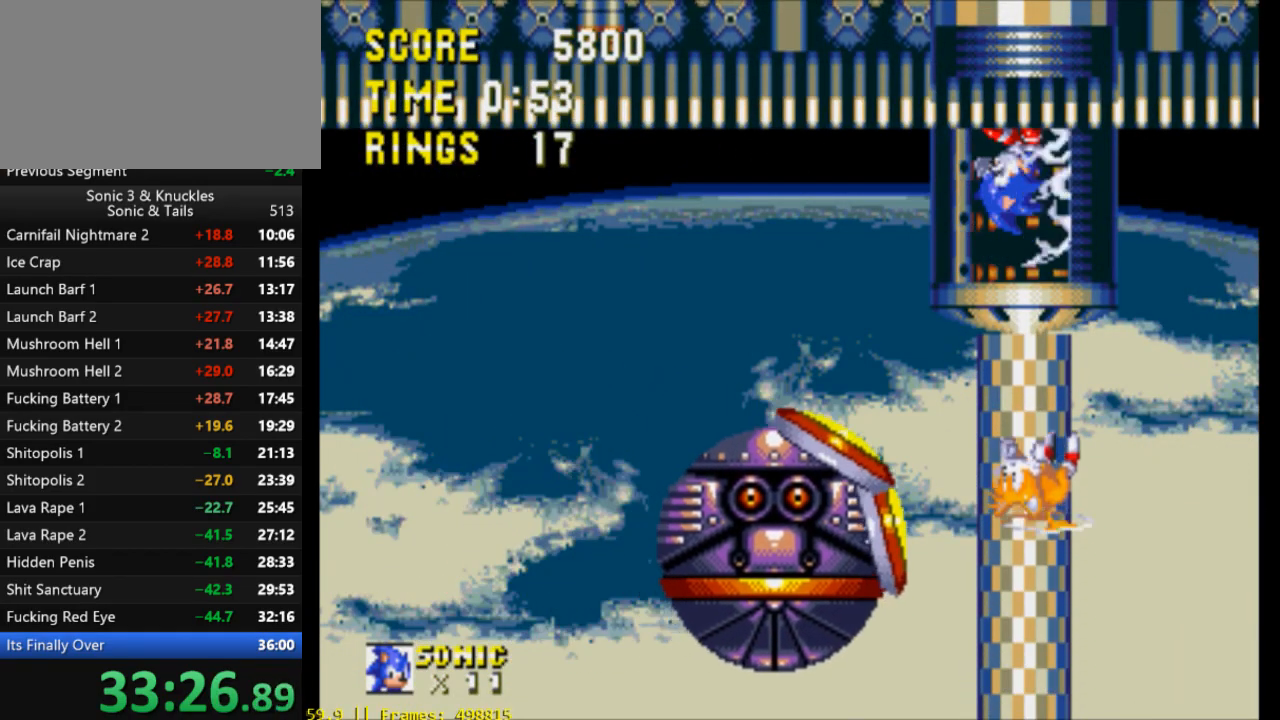
{"buttons": ["DPAD_DOWN"], "events": [[100, "DPAD_DOWN", "up"], [167, "DPAD_DOWN", "down"], [267, "DPAD_DOWN", "up"], [333, "DPAD_DOWN", "down"], [433, "DPAD_DOWN", "up"], [500, "DPAD_DOWN", "down"]]}
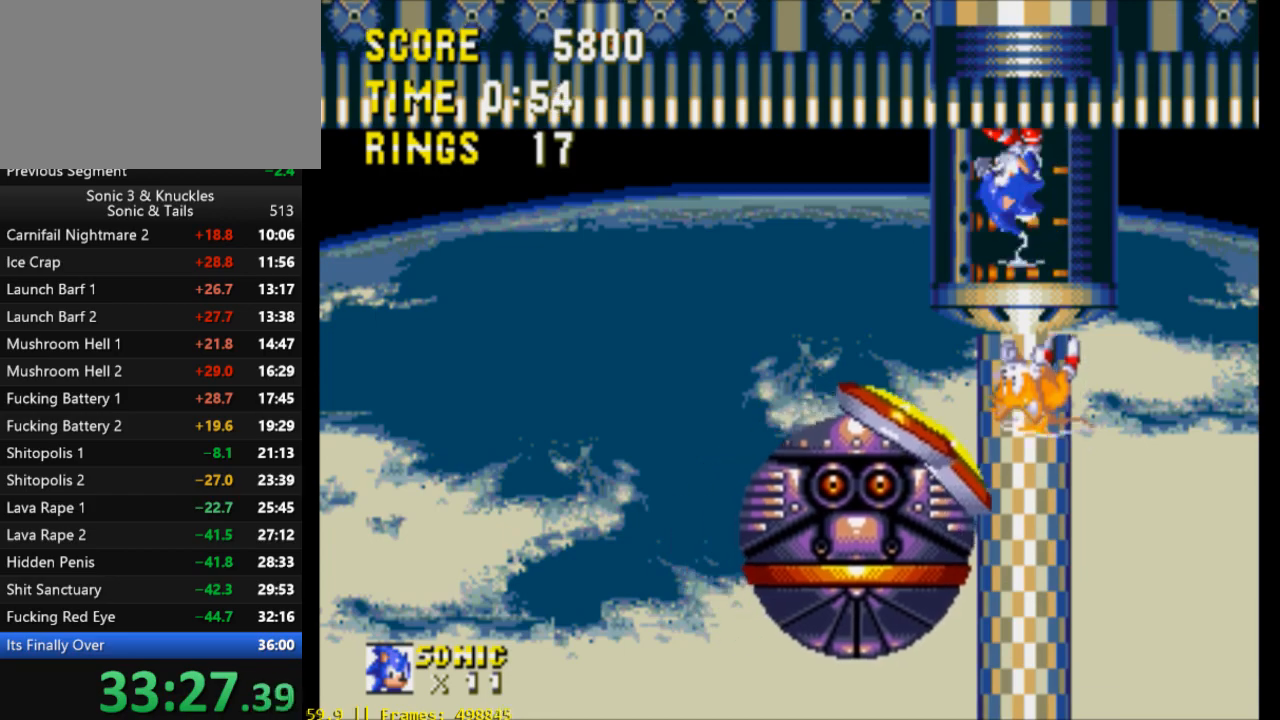
{"buttons": ["X", "DPAD_DOWN"], "events": [[200, "X", "down"], [333, "X", "up"], [367, "B", "down"], [400, "Y", "down"], [433, "B", "up"], [467, "X", "down"], [467, "Y", "up"]]}
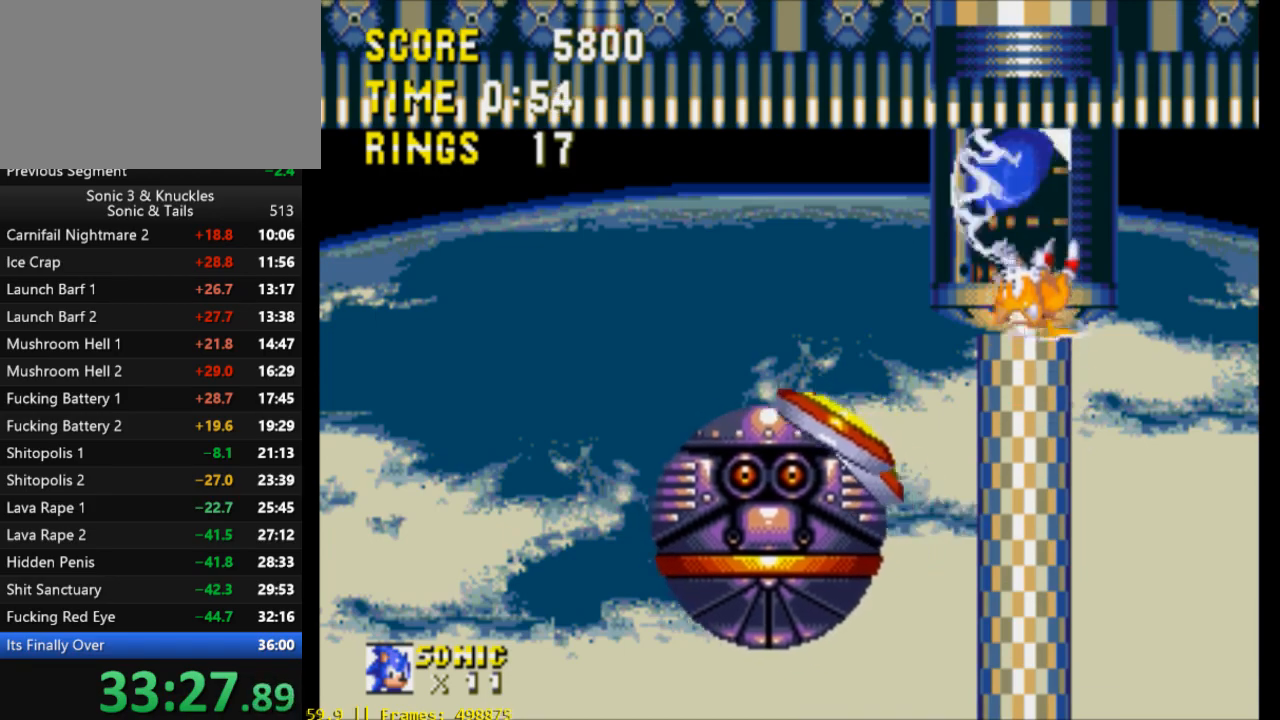
{"buttons": ["X", "DPAD_DOWN"], "events": [[33, "B", "down"], [33, "X", "up"], [67, "Y", "down"], [133, "B", "up"], [133, "X", "down"], [133, "Y", "up"], [200, "B", "down"], [233, "X", "up"], [267, "Y", "down"], [300, "B", "up"], [300, "X", "down"], [333, "Y", "up"], [367, "B", "down"], [367, "X", "up"], [433, "Y", "down"], [467, "B", "up"], [500, "X", "down"], [500, "Y", "up"]]}
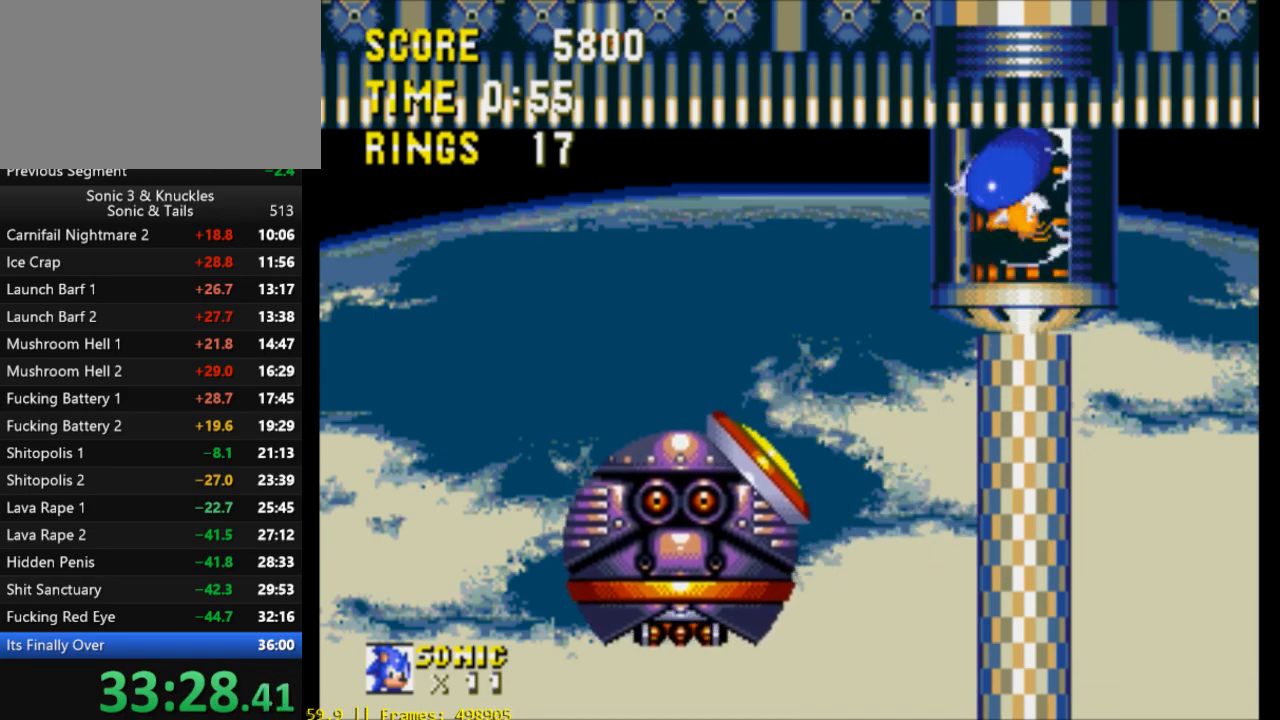
{"buttons": ["B", "X", "Y", "DPAD_DOWN"], "events": [[67, "B", "down"], [67, "X", "up"], [133, "Y", "down"], [167, "B", "up"], [200, "X", "down"], [200, "Y", "up"], [233, "B", "down"], [233, "X", "up"], [300, "Y", "down"], [333, "X", "down"], [367, "B", "up"], [400, "Y", "up"], [433, "X", "up"], [467, "B", "down"], [500, "X", "down"], [500, "Y", "down"]]}
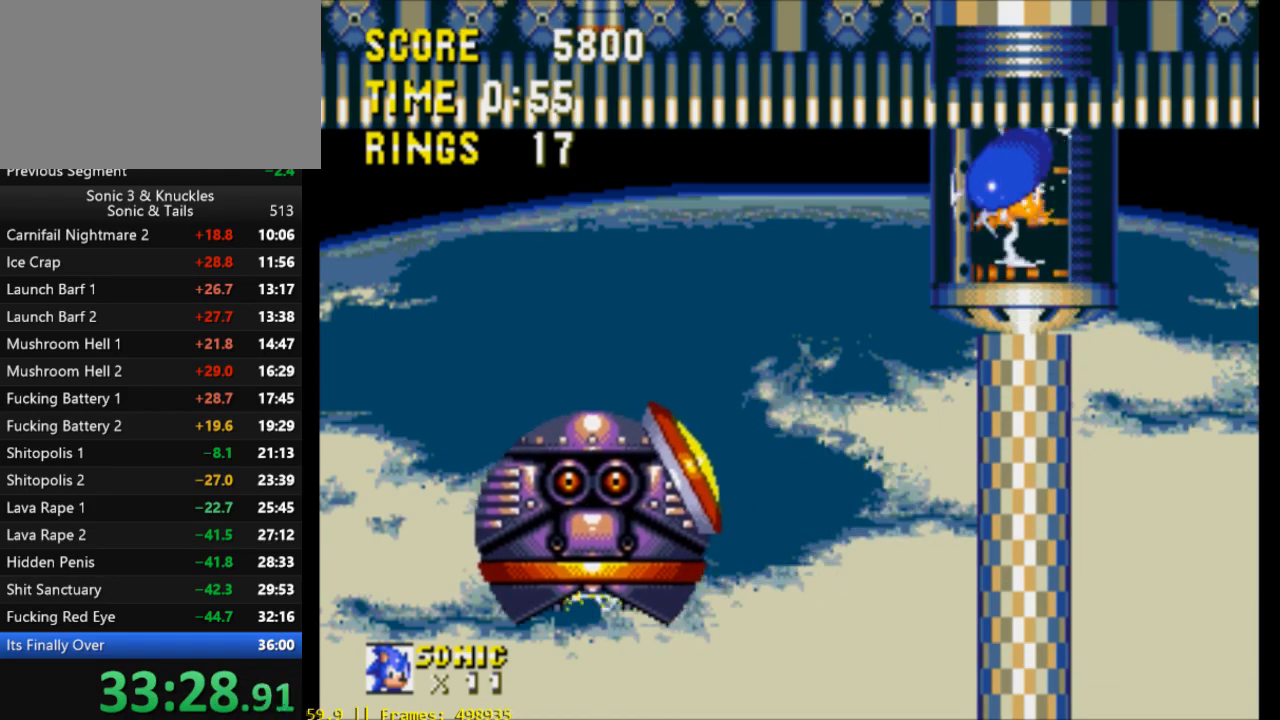
{"buttons": ["X"], "events": [[33, "B", "up"], [67, "Y", "up"], [100, "X", "up"], [200, "DPAD_DOWN", "up"], [467, "X", "down"]]}
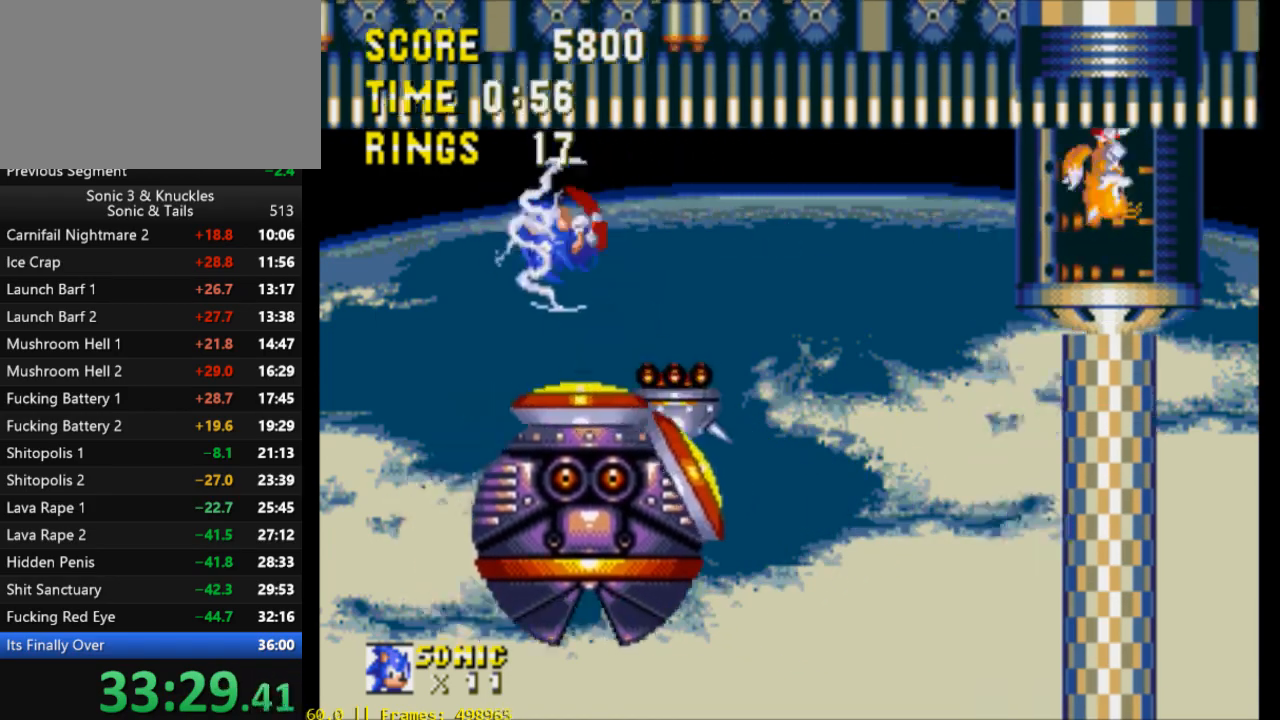
{"buttons": ["X"], "events": []}
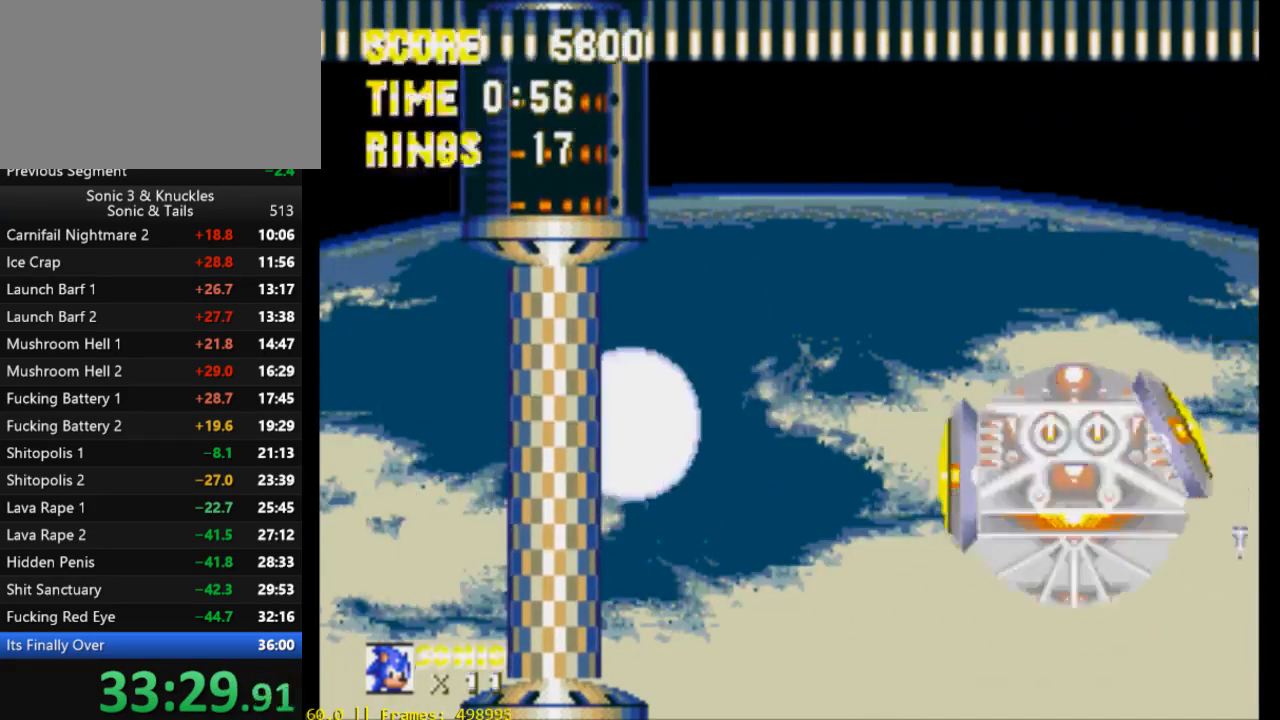
{"buttons": [], "events": [[133, "X", "up"]]}
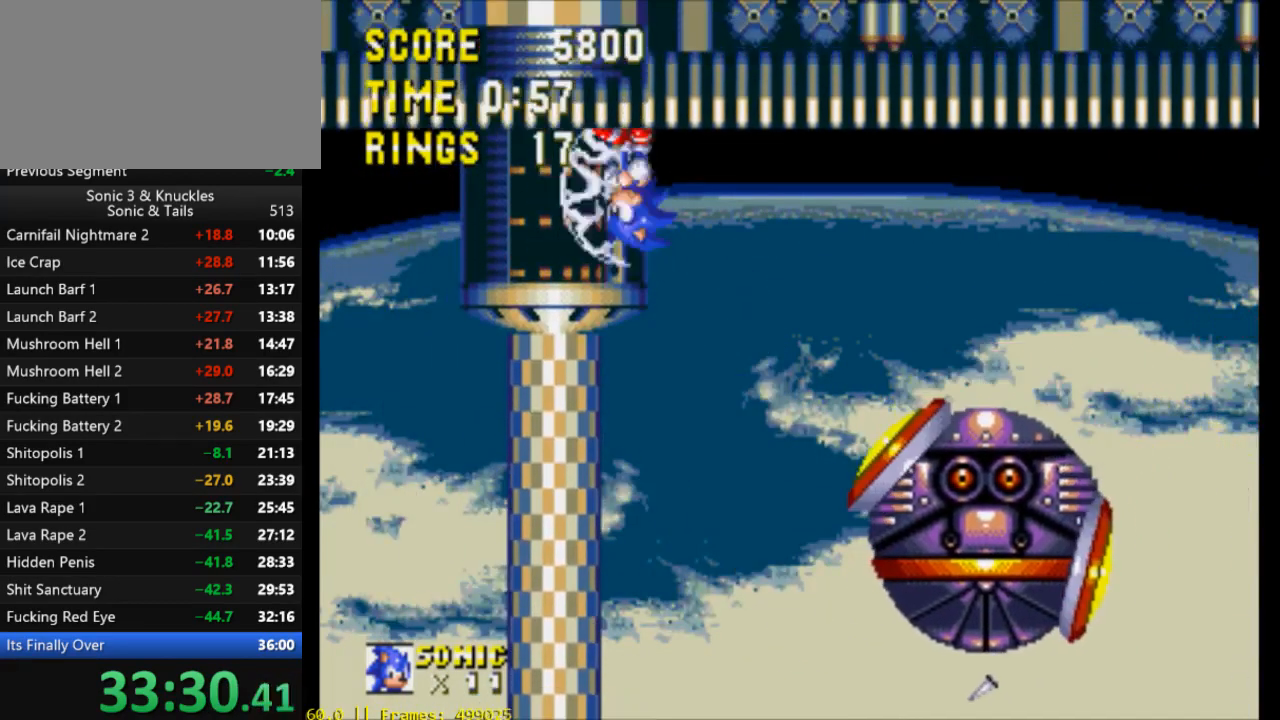
{"buttons": ["X", "DPAD_DOWN"], "events": [[133, "DPAD_RIGHT", "down"], [167, "DPAD_RIGHT", "up"], [333, "DPAD_DOWN", "down"], [500, "X", "down"]]}
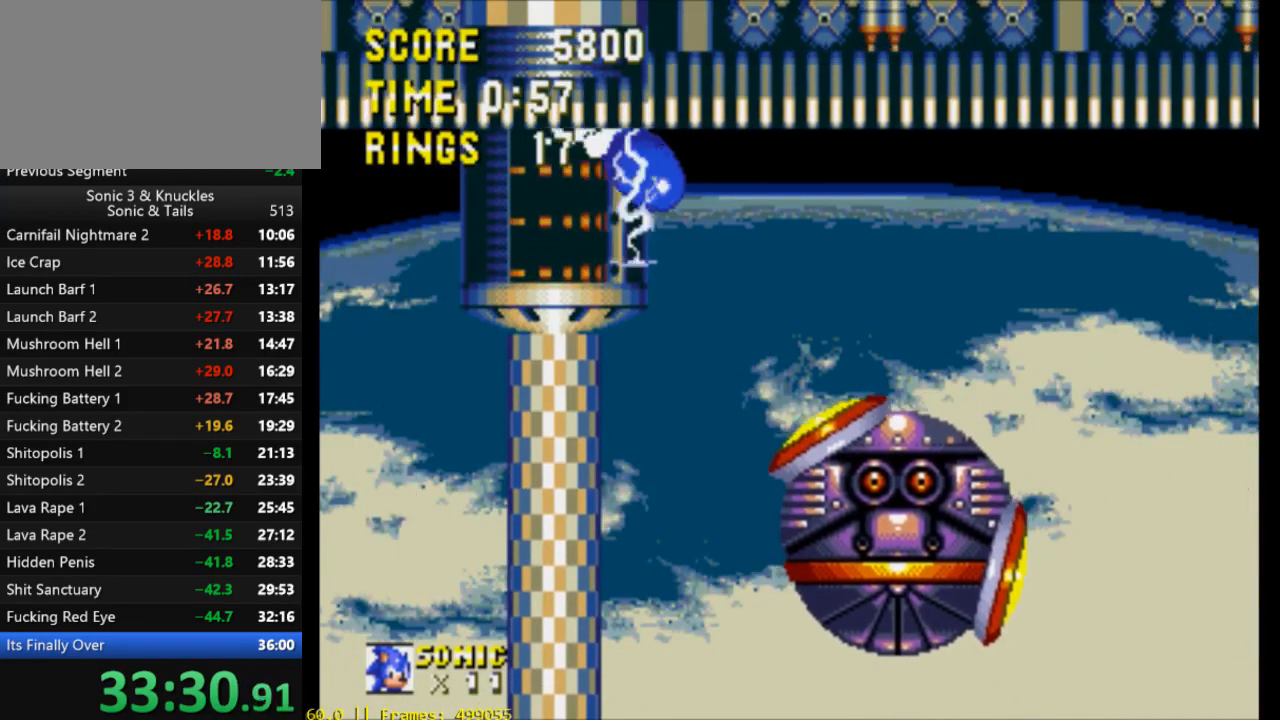
{"buttons": ["DPAD_DOWN"], "events": [[67, "X", "up"]]}
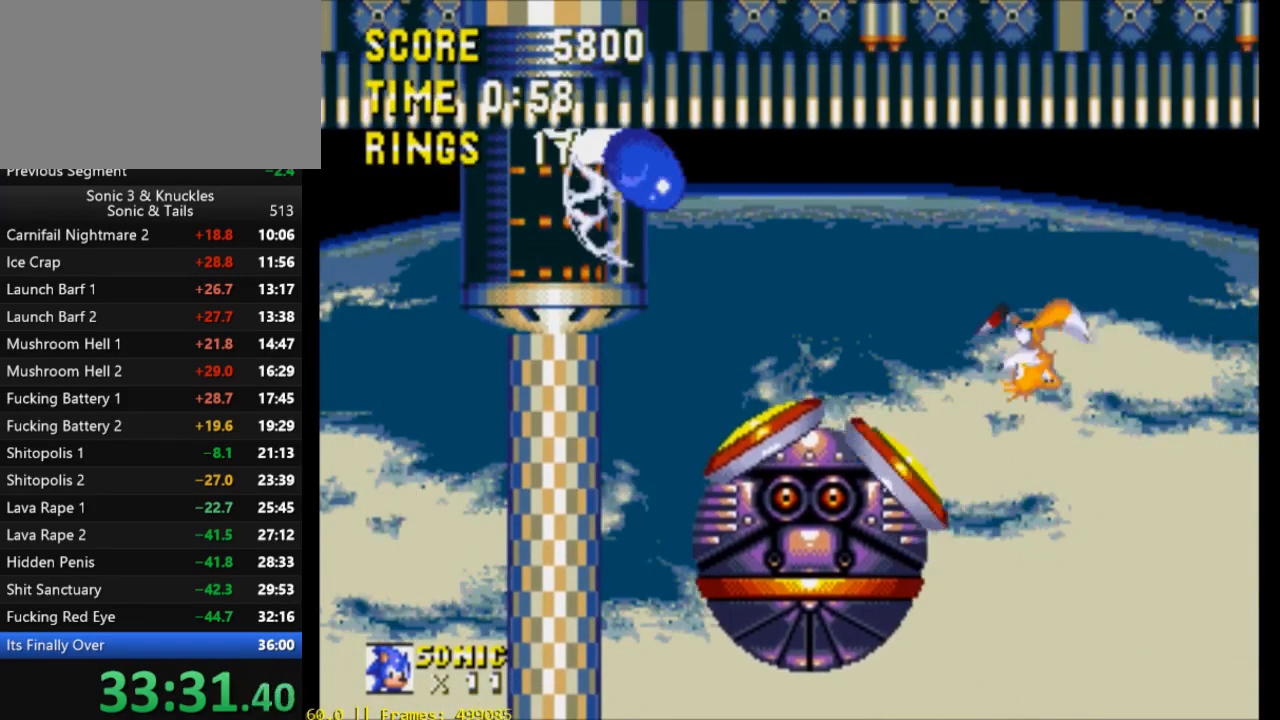
{"buttons": ["B", "DPAD_DOWN"], "events": [[367, "X", "down"], [500, "B", "down"], [500, "X", "up"]]}
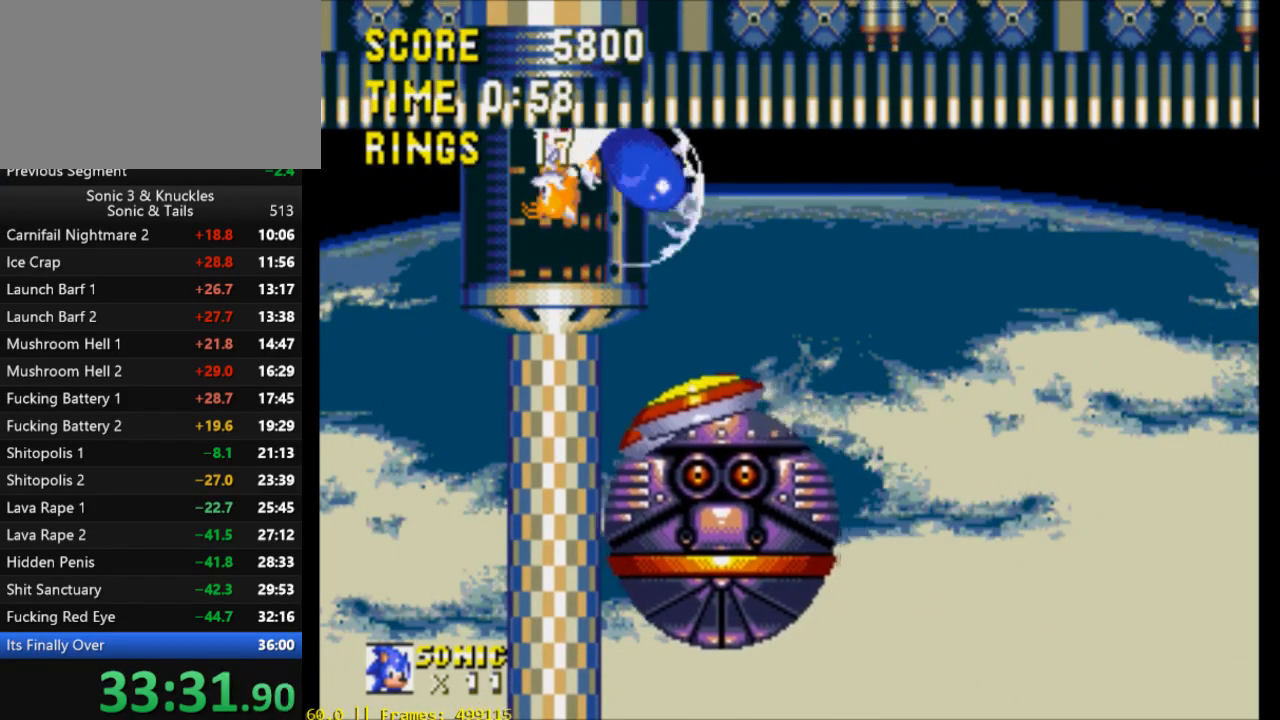
{"buttons": ["X", "DPAD_DOWN"], "events": [[33, "Y", "down"], [67, "B", "up"], [100, "X", "down"], [100, "Y", "up"], [167, "B", "down"], [200, "X", "up"], [233, "Y", "down"], [267, "B", "up"], [267, "Y", "up"], [300, "X", "down"], [400, "B", "down"], [400, "X", "up"], [500, "B", "up"], [500, "X", "down"]]}
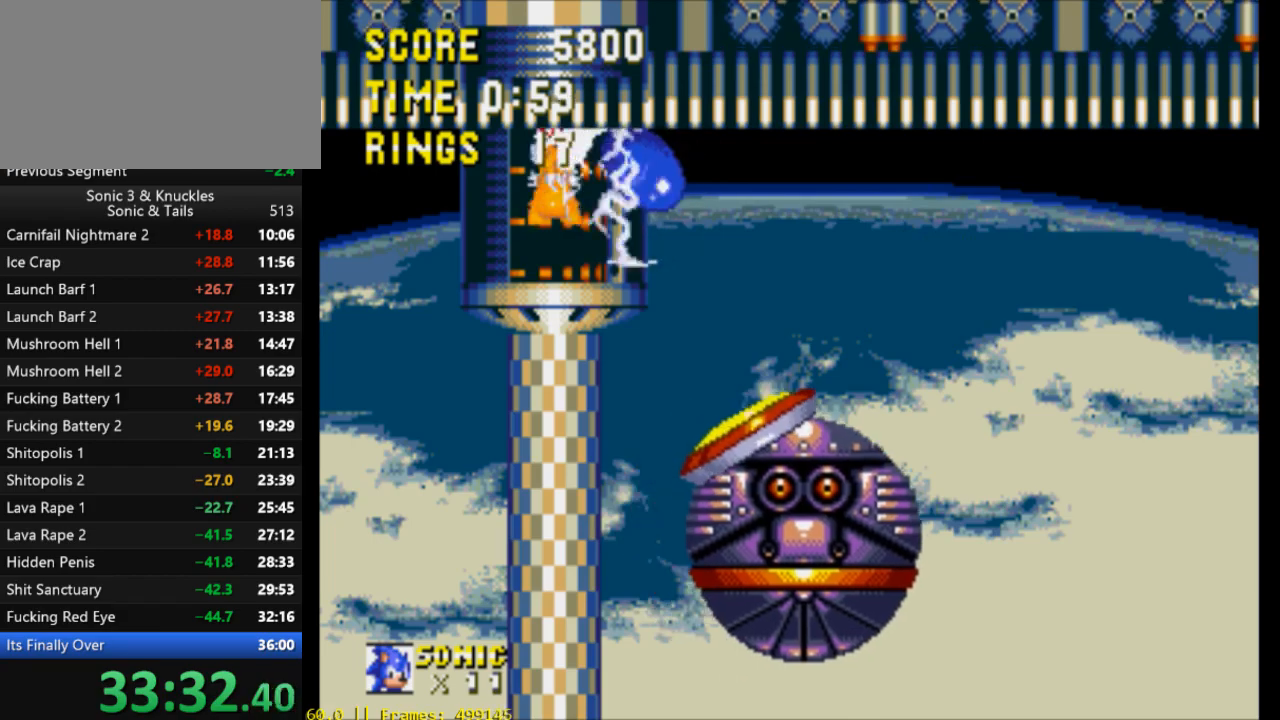
{"buttons": ["B", "DPAD_DOWN"], "events": [[67, "X", "up"], [100, "B", "down"], [133, "Y", "down"], [167, "B", "up"], [200, "X", "down"], [200, "Y", "up"], [300, "B", "down"], [300, "X", "up"], [333, "Y", "down"], [367, "B", "up"], [400, "X", "down"], [400, "Y", "up"], [467, "B", "down"], [467, "X", "up"]]}
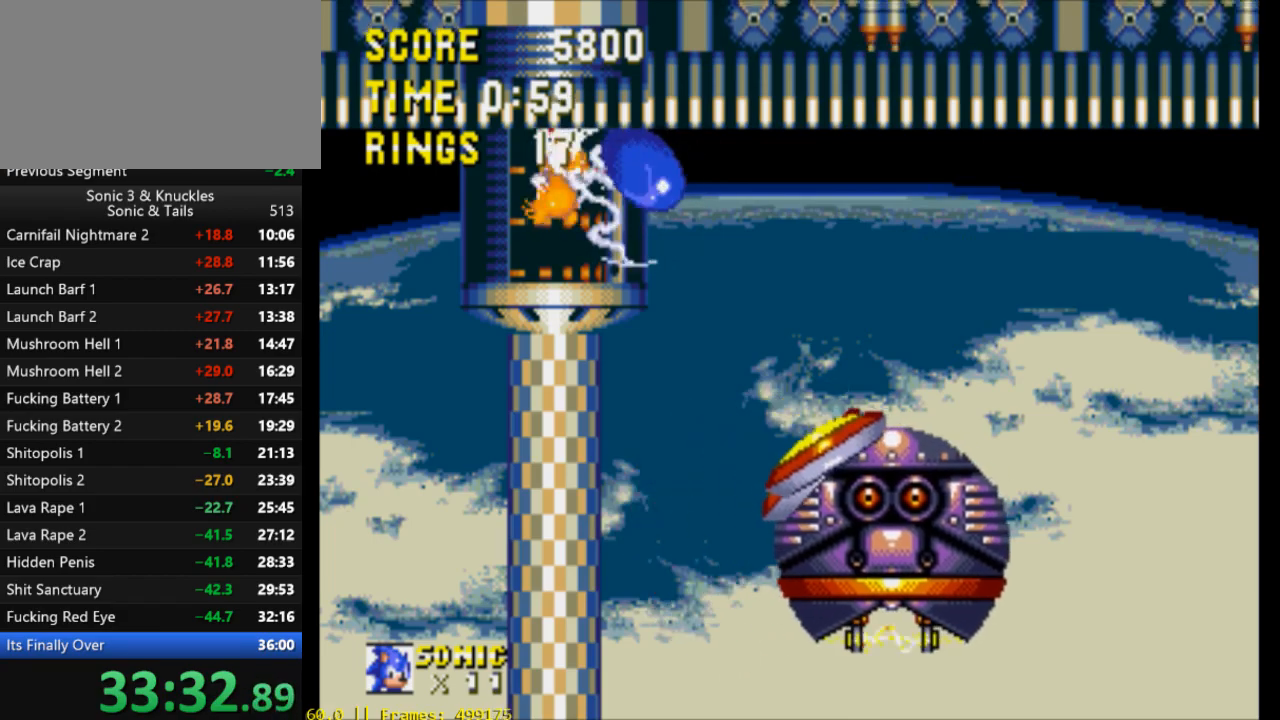
{"buttons": ["DPAD_DOWN"], "events": [[33, "Y", "down"], [67, "B", "up"], [67, "X", "down"], [100, "Y", "up"], [167, "B", "down"], [167, "X", "up"], [233, "Y", "down"], [267, "B", "up"], [267, "X", "down"], [300, "Y", "up"], [333, "X", "up"], [367, "B", "down"], [400, "Y", "down"], [433, "B", "up"], [433, "X", "down"], [467, "Y", "up"], [500, "X", "up"]]}
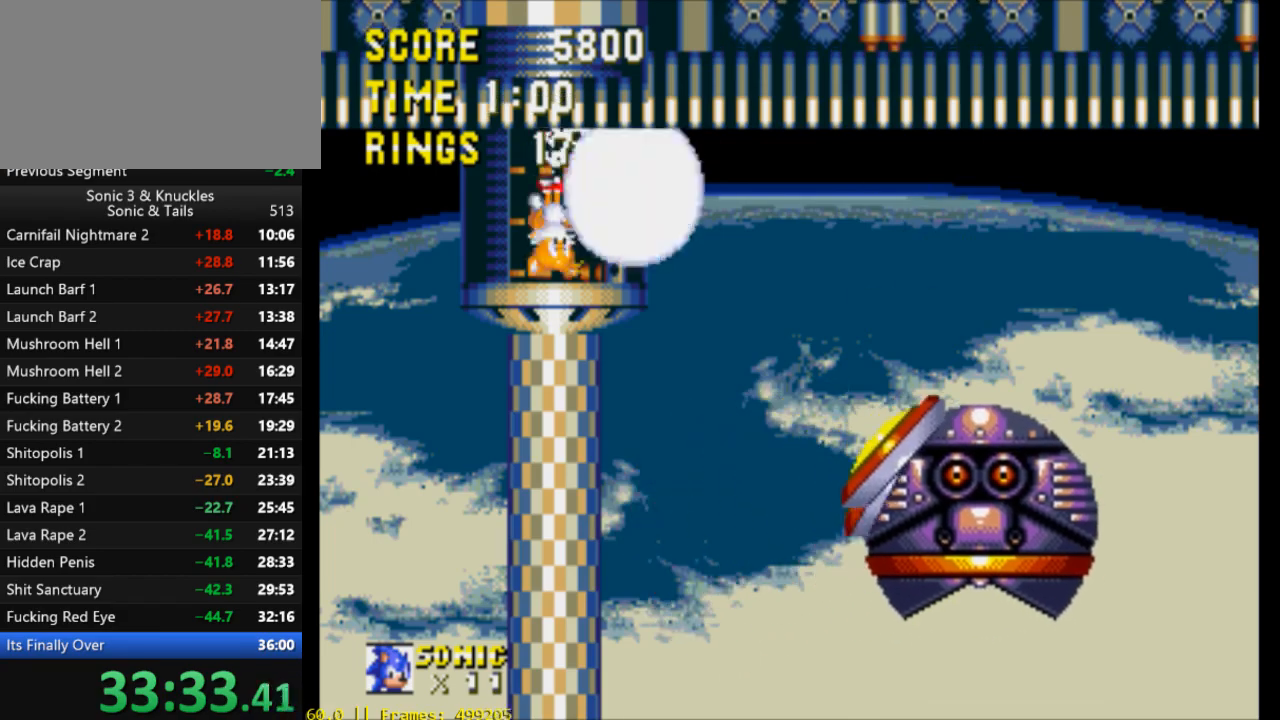
{"buttons": ["X"], "events": [[33, "B", "down"], [67, "Y", "down"], [100, "B", "up"], [100, "X", "down"], [167, "Y", "up"], [200, "DPAD_DOWN", "up"], [200, "X", "up"], [467, "X", "down"]]}
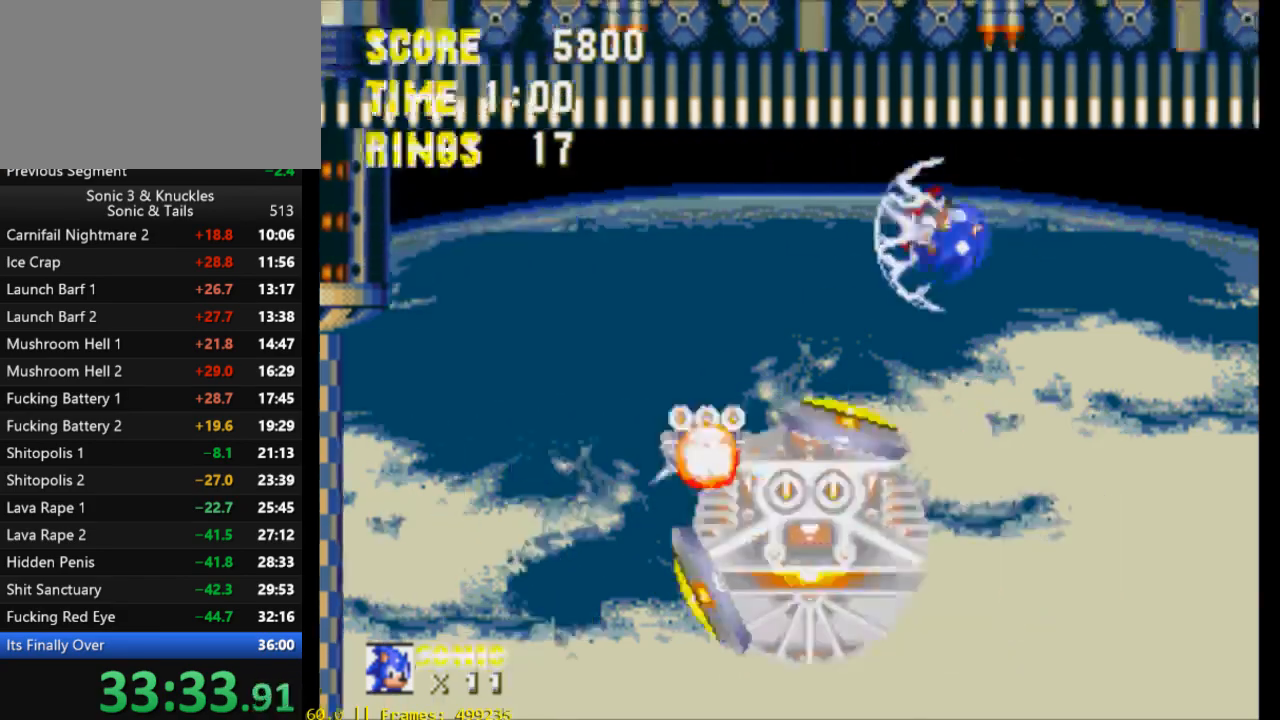
{"buttons": ["X"], "events": []}
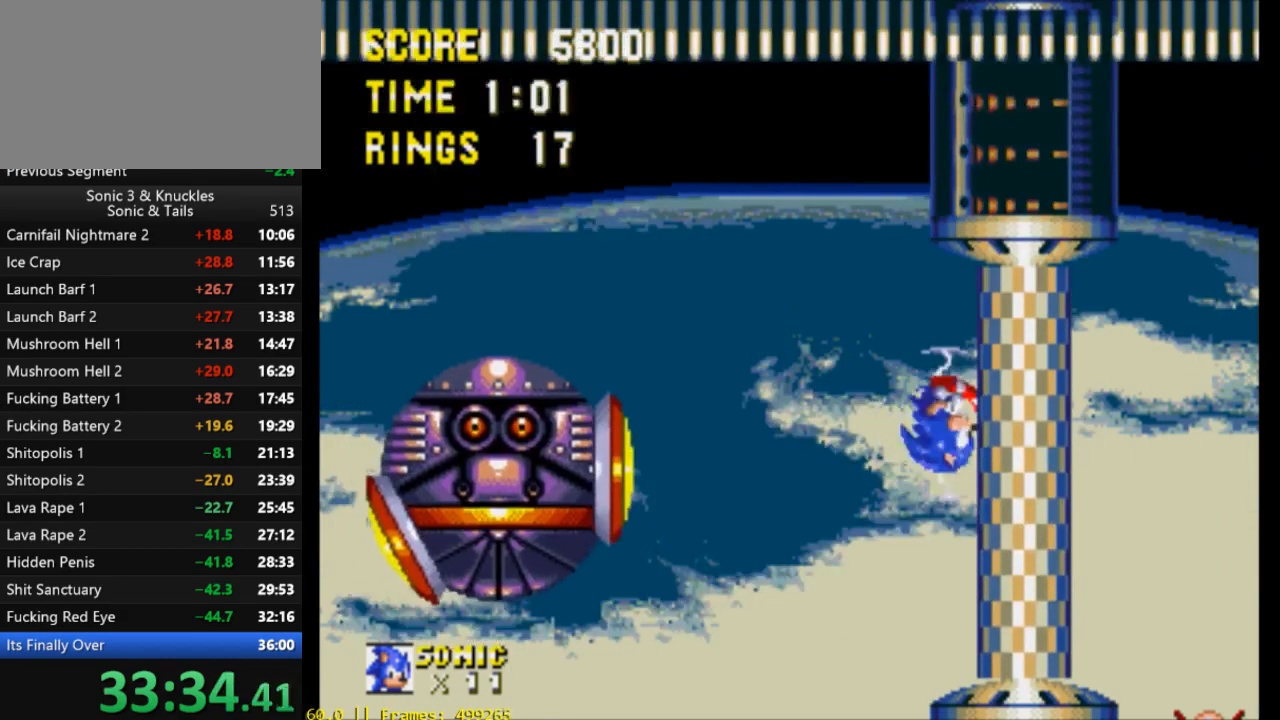
{"buttons": [], "events": [[167, "X", "up"]]}
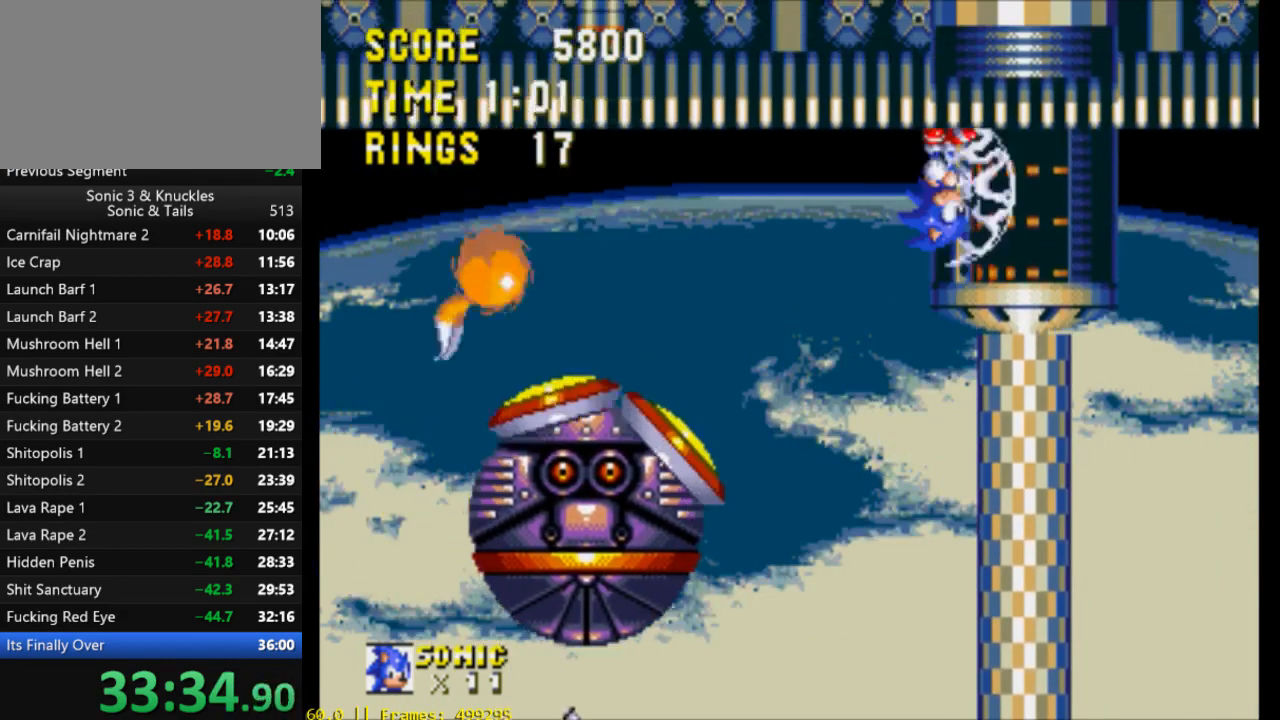
{"buttons": [], "events": [[367, "DPAD_LEFT", "down"], [433, "DPAD_LEFT", "up"]]}